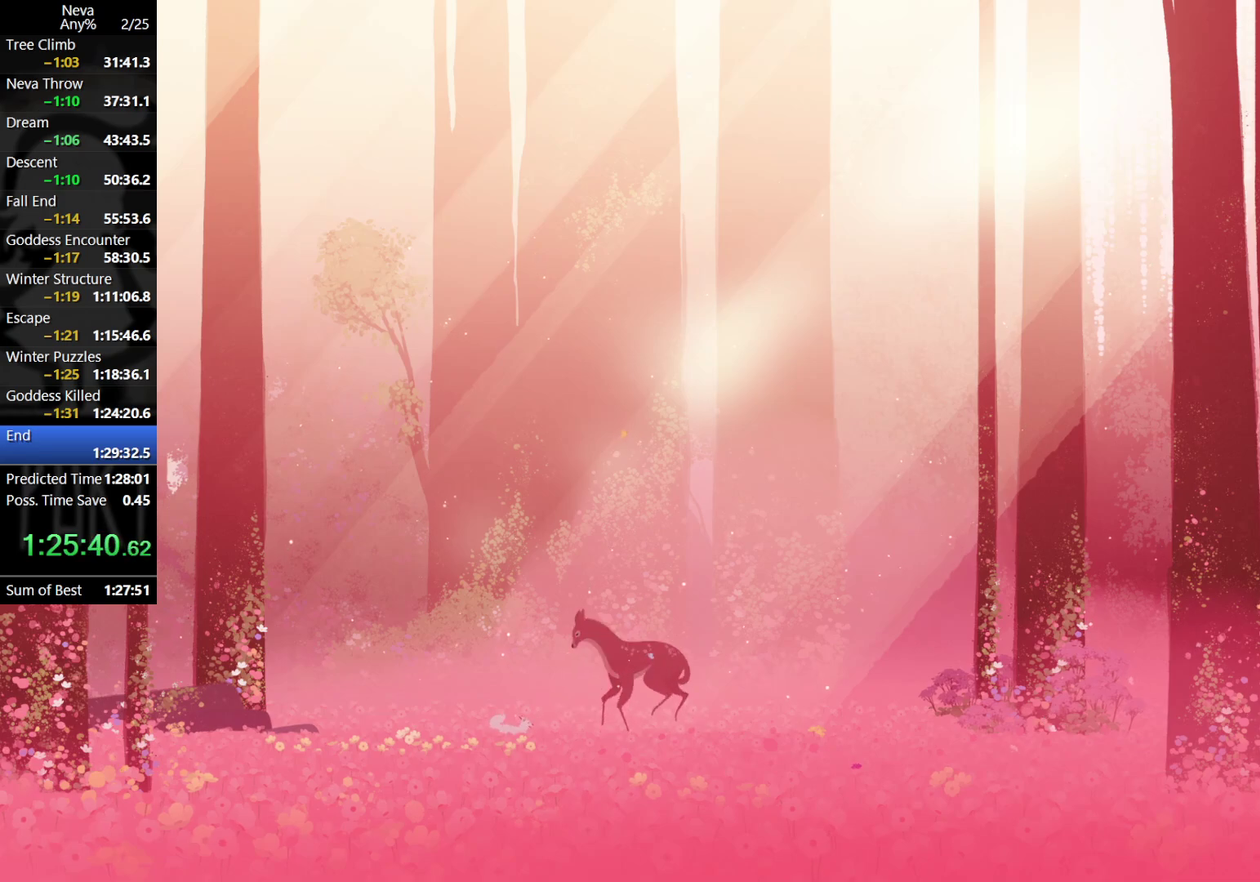
Gameplay with a controller (PlayStation layout); each line is a JSON object with the inputs held at the frame after it. "events" lists button and stick changes between this image and that frame as [ms after this image, input, new state], when the widget could be followed in between. Not read: R3 right_stick.
{"buttons": [], "left_stick": "right", "events": [[483, "left_stick", "right"]]}
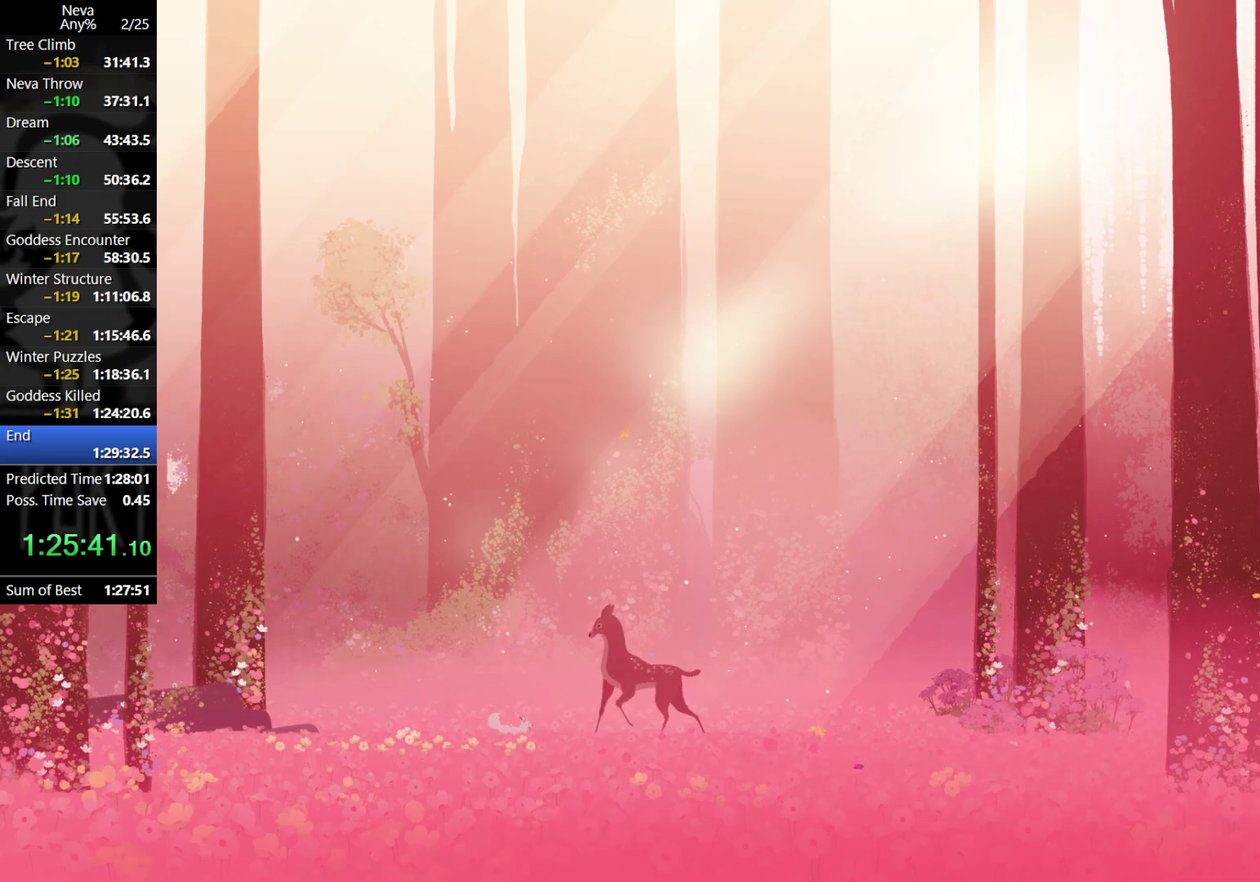
{"buttons": [], "left_stick": "right", "events": []}
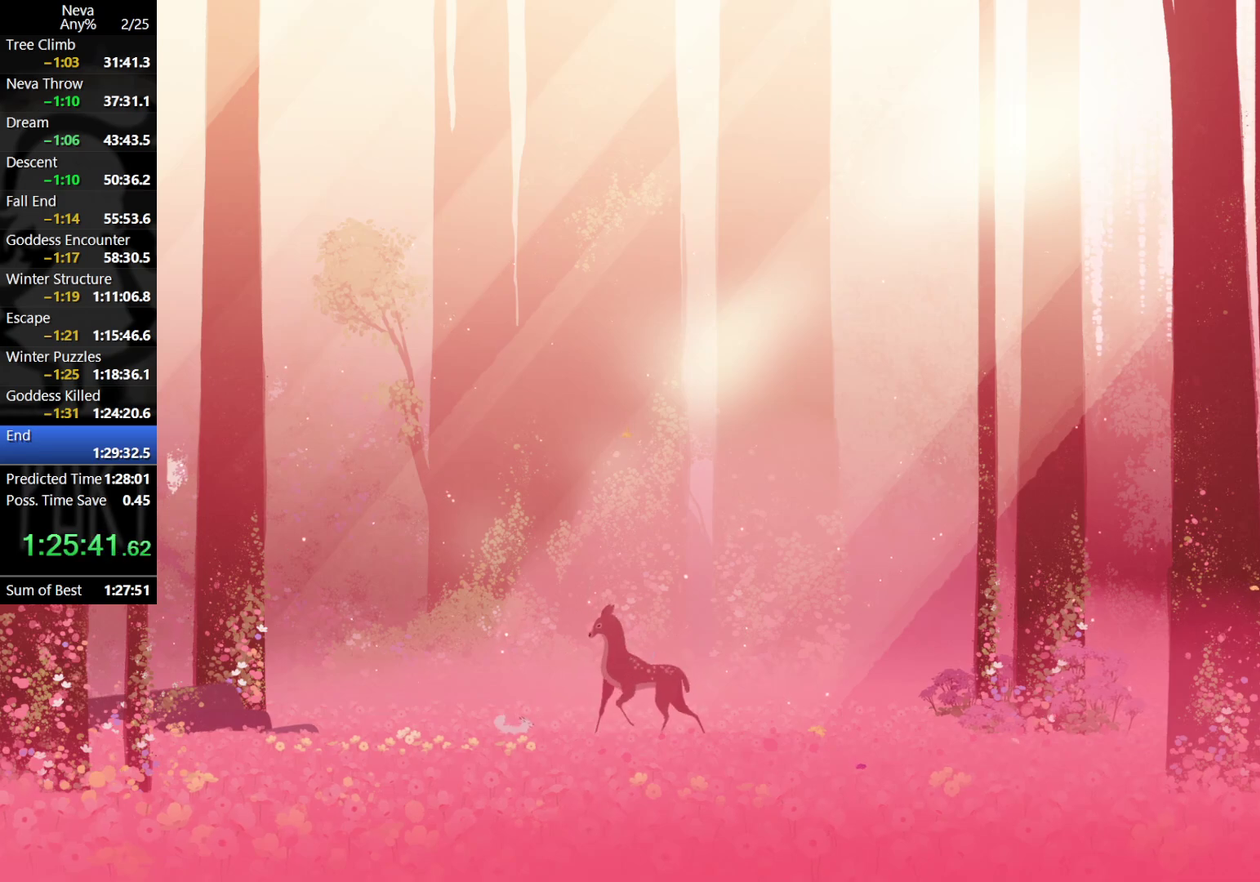
{"buttons": [], "left_stick": "right", "events": []}
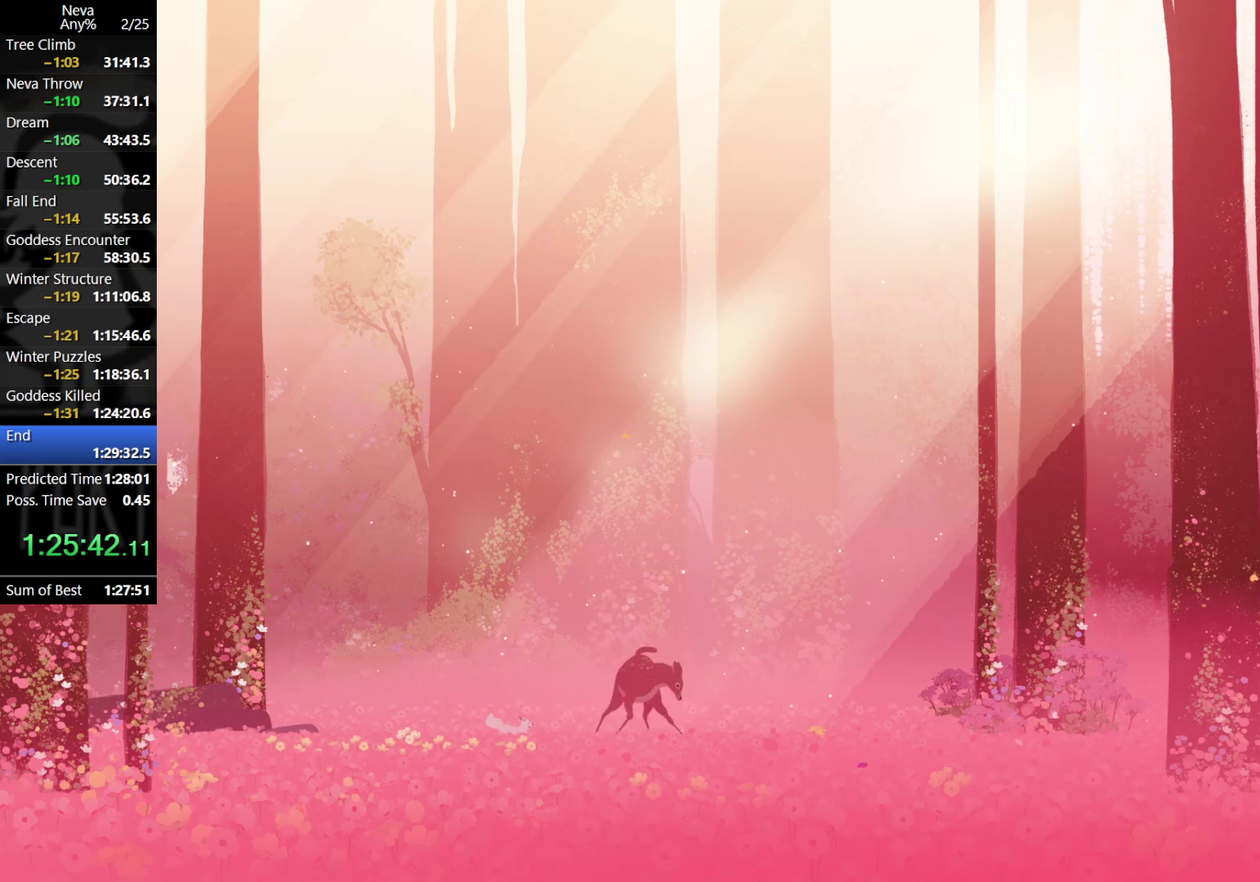
{"buttons": [], "left_stick": "right", "events": []}
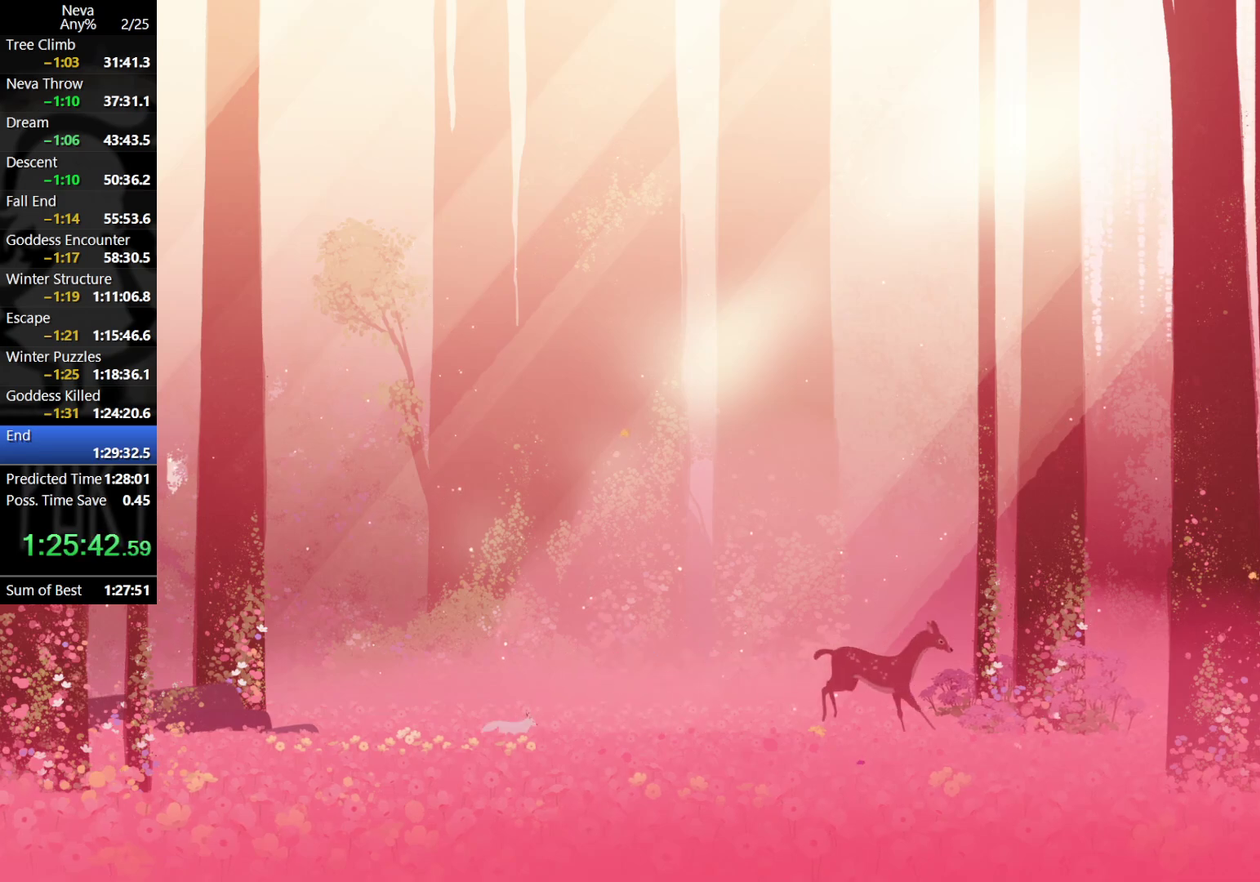
{"buttons": [], "left_stick": "right", "events": []}
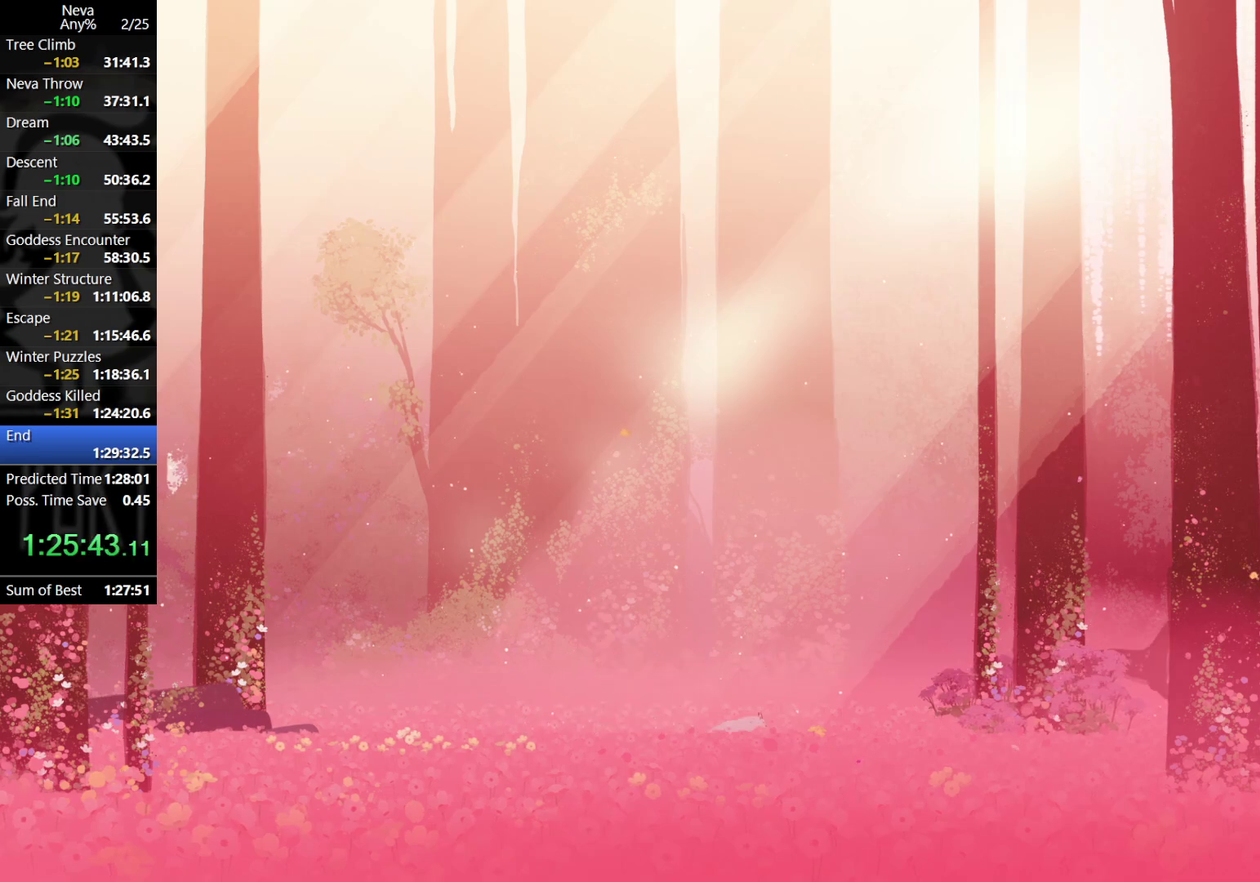
{"buttons": [], "left_stick": "right", "events": []}
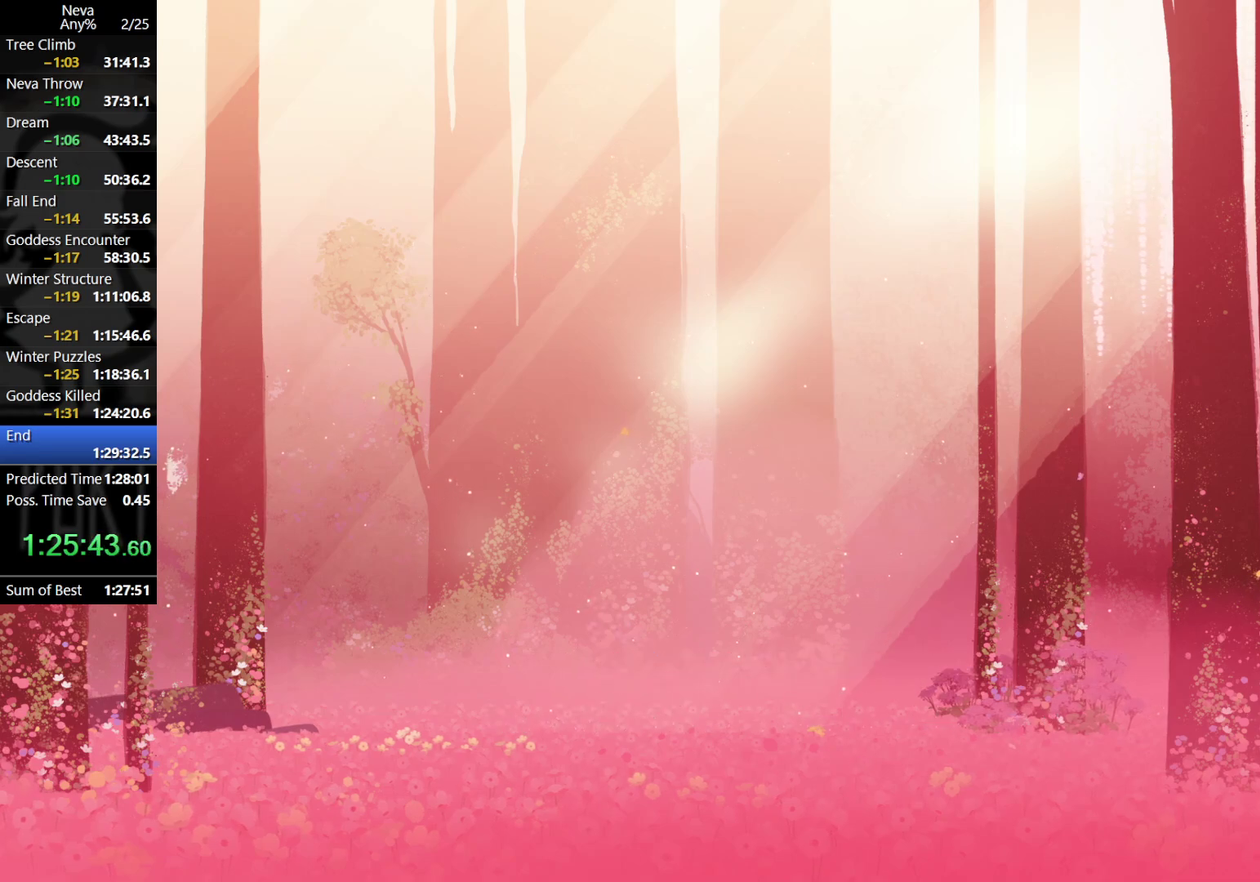
{"buttons": [], "left_stick": "right", "events": []}
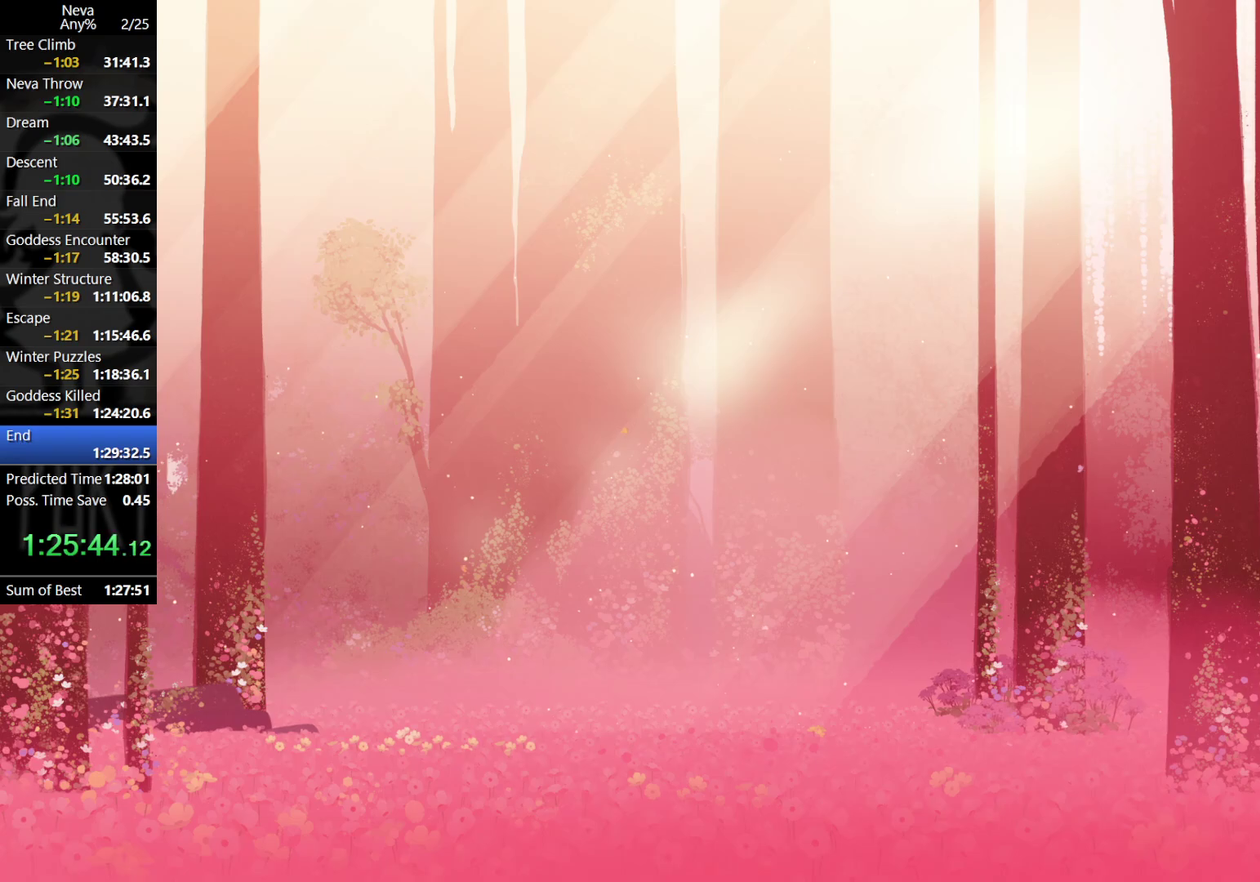
{"buttons": [], "left_stick": "right", "events": []}
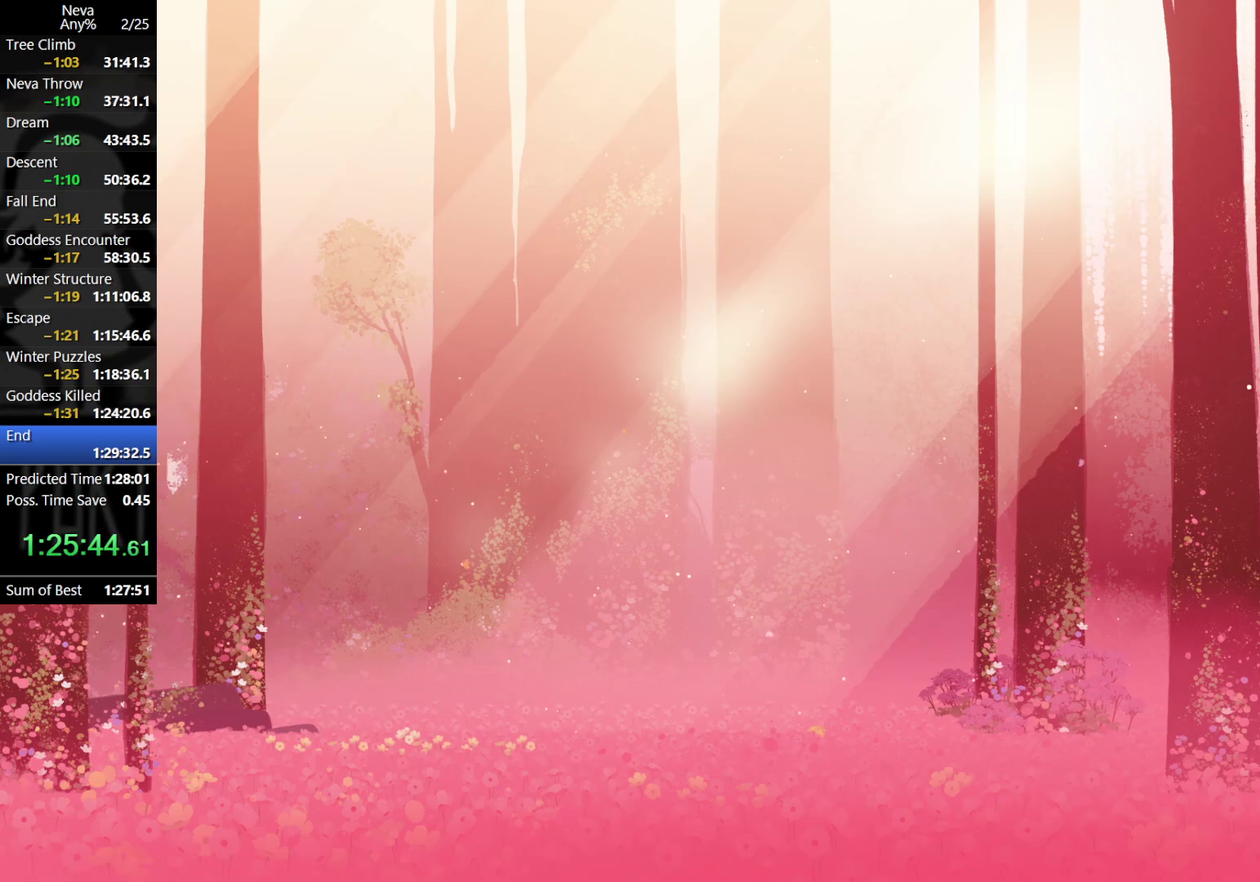
{"buttons": [], "left_stick": "right", "events": []}
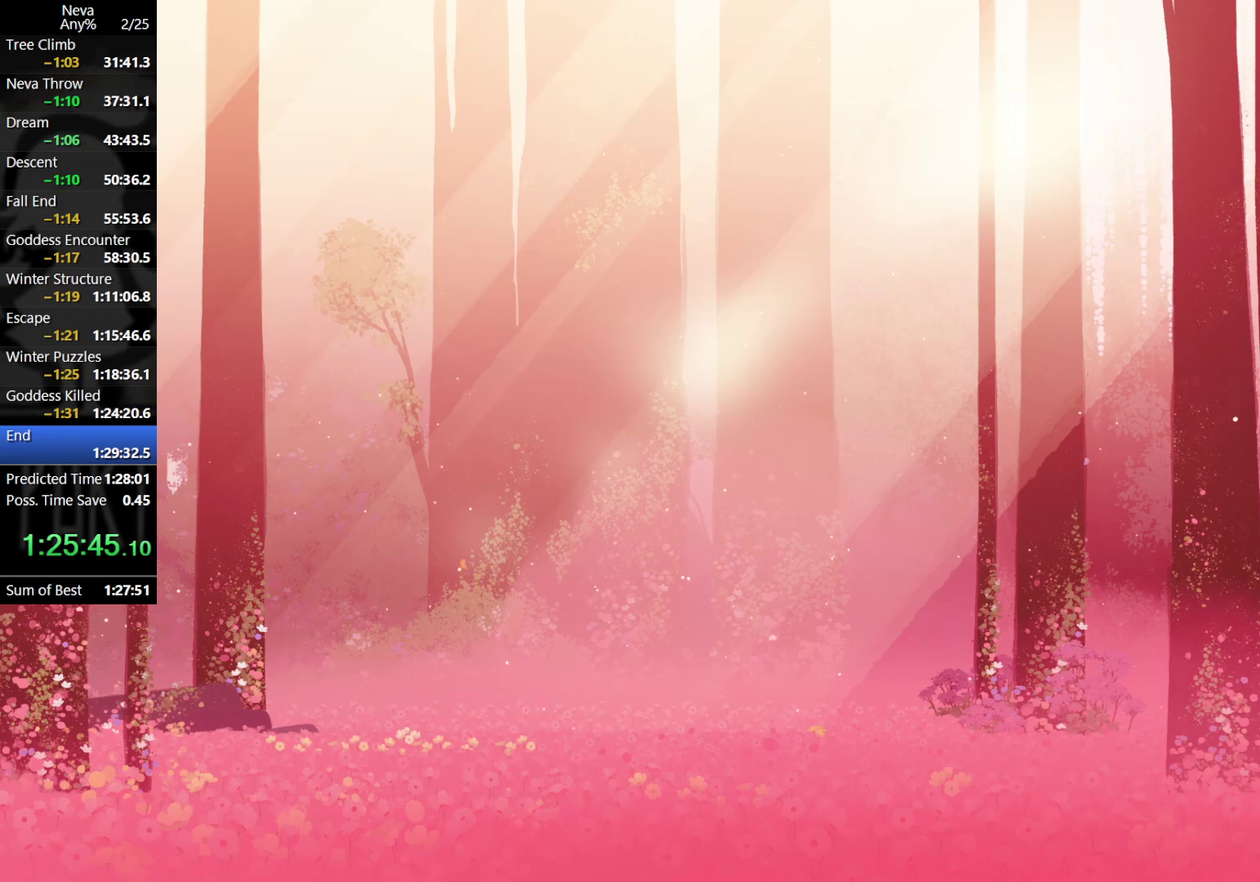
{"buttons": [], "left_stick": "right", "events": []}
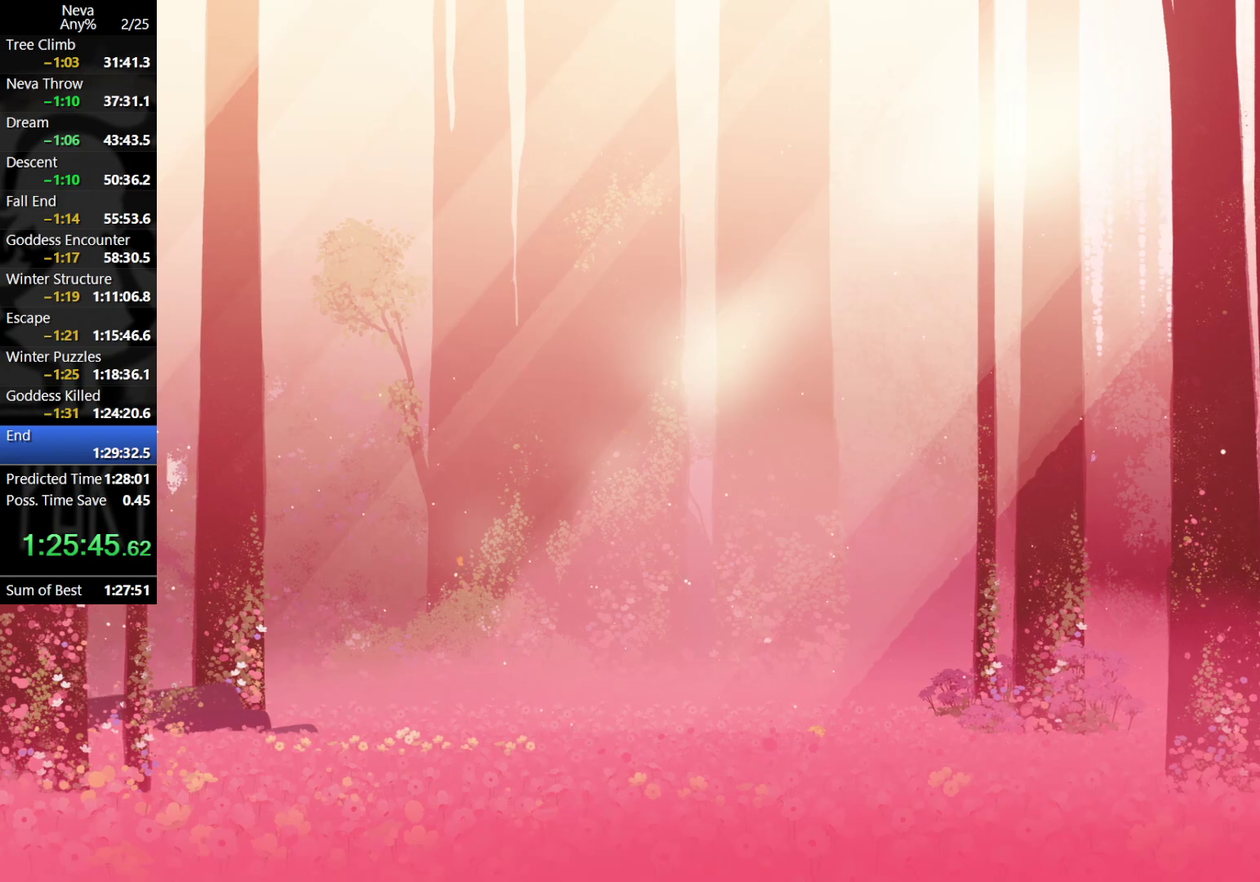
{"buttons": [], "left_stick": "right", "events": [[300, "CROSS", "down"], [317, "CIRCLE", "down"], [467, "CIRCLE", "up"], [500, "CROSS", "up"]]}
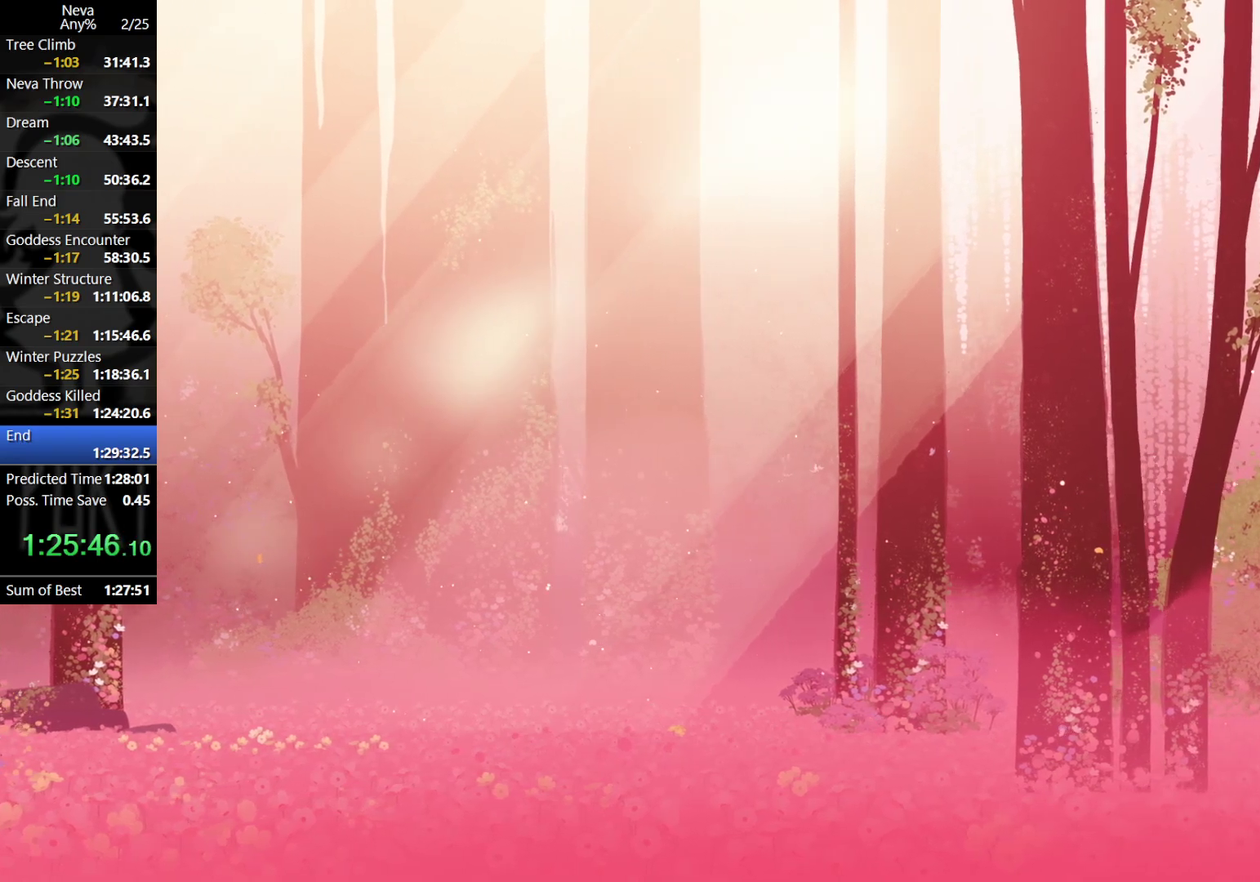
{"buttons": ["CROSS", "CIRCLE"], "left_stick": "right", "events": [[467, "CROSS", "down"], [483, "CIRCLE", "down"]]}
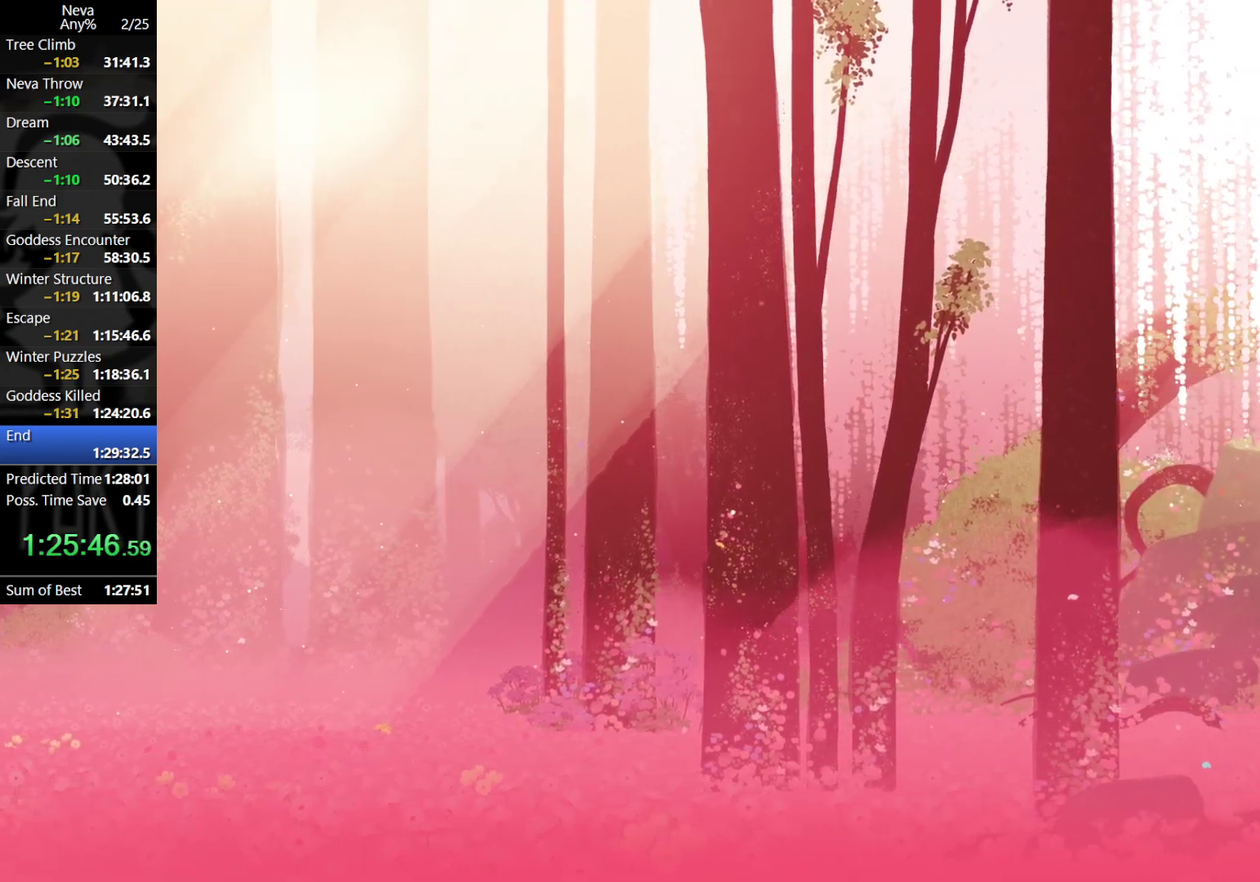
{"buttons": [], "left_stick": "right", "events": [[100, "CIRCLE", "up"], [117, "CROSS", "up"]]}
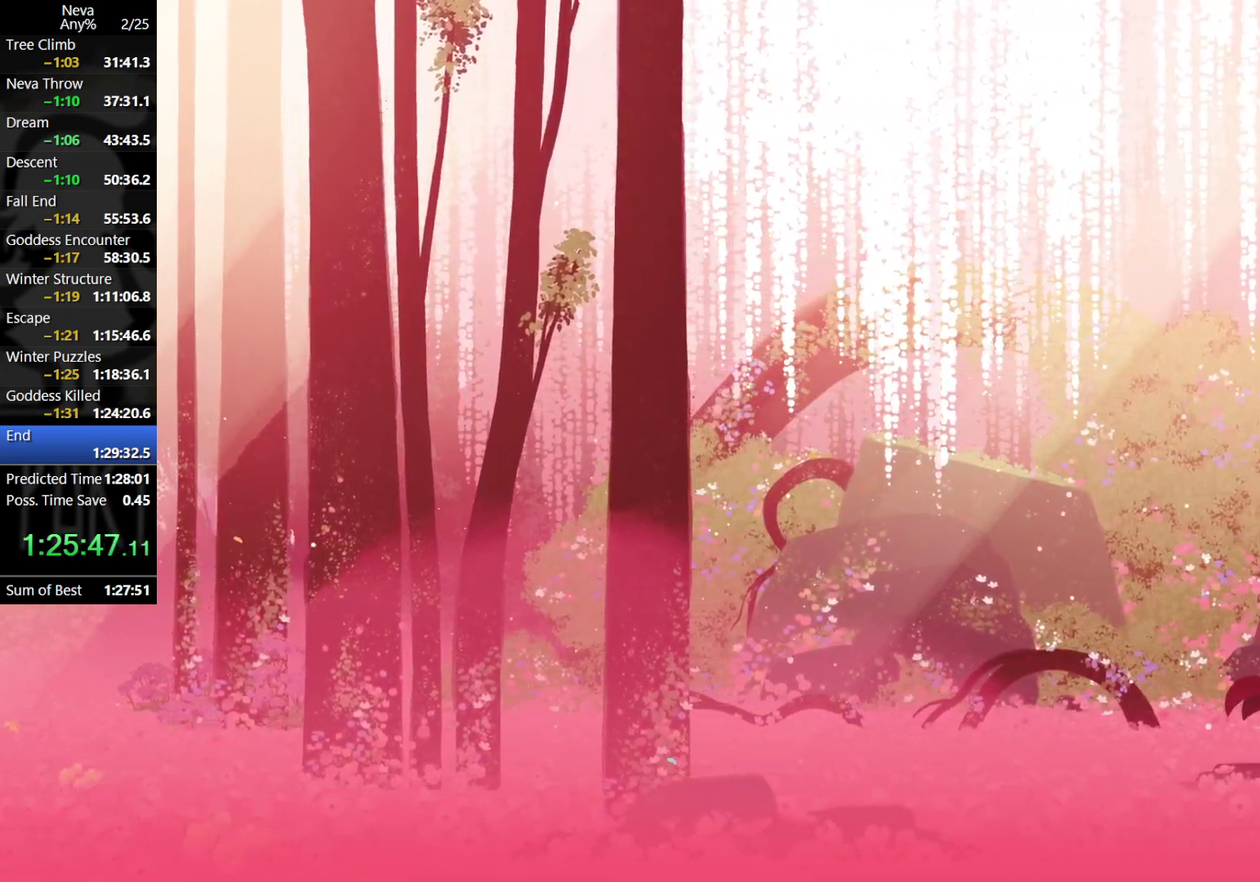
{"buttons": [], "left_stick": "right", "events": [[67, "CROSS", "down"], [83, "CIRCLE", "down"], [200, "CIRCLE", "up"], [233, "CROSS", "up"]]}
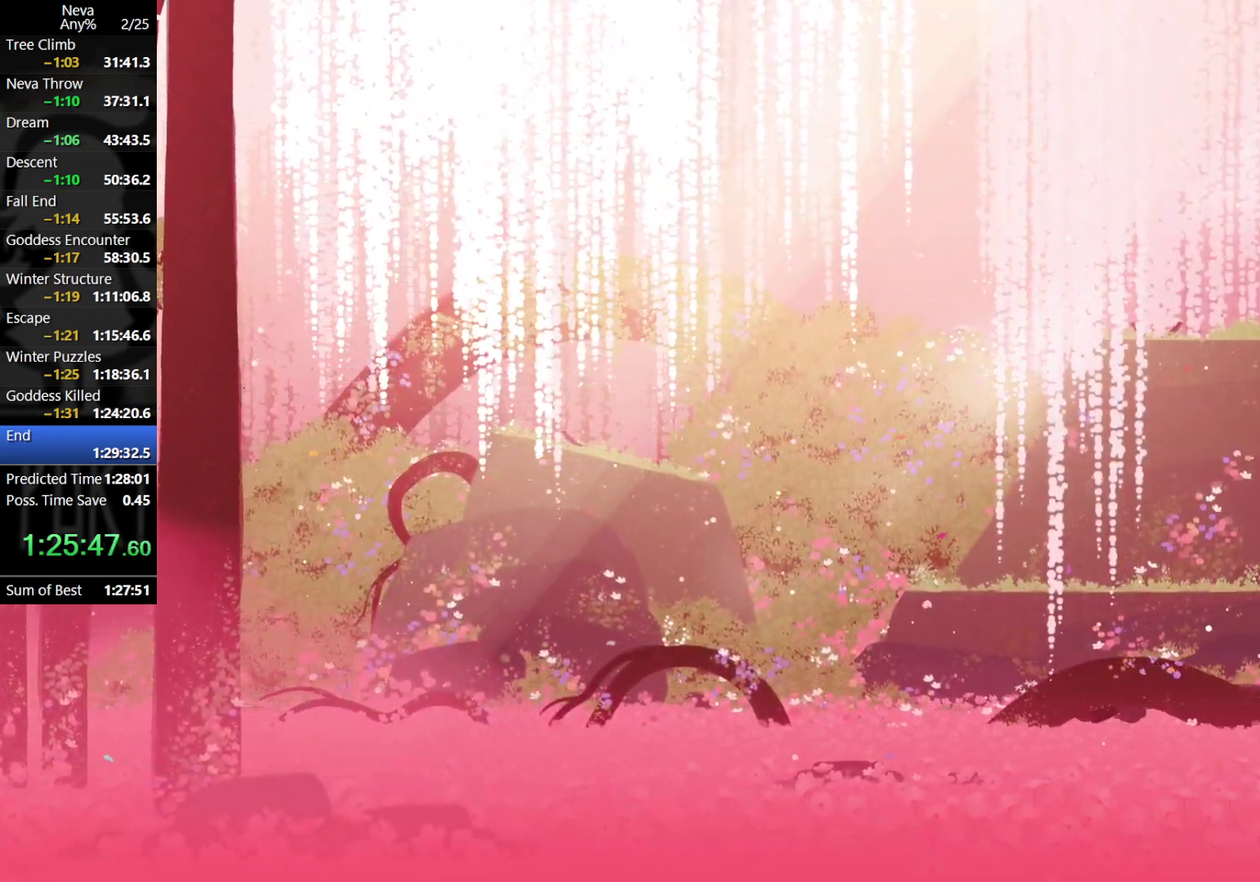
{"buttons": [], "left_stick": "right", "events": [[200, "CROSS", "down"], [233, "CIRCLE", "down"], [333, "CIRCLE", "up"], [383, "CROSS", "up"]]}
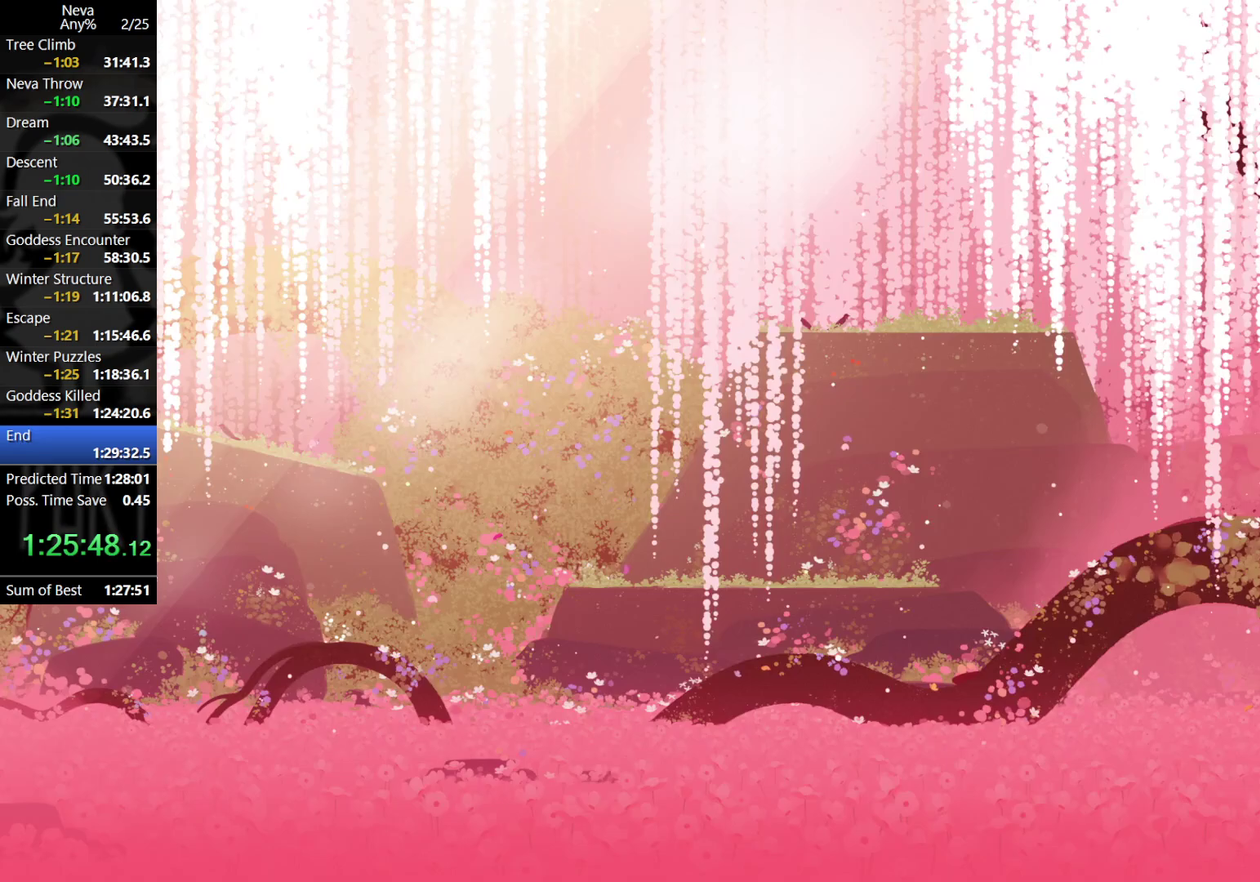
{"buttons": ["CROSS"], "left_stick": "right", "events": [[350, "CROSS", "down"], [383, "CIRCLE", "down"], [500, "CIRCLE", "up"]]}
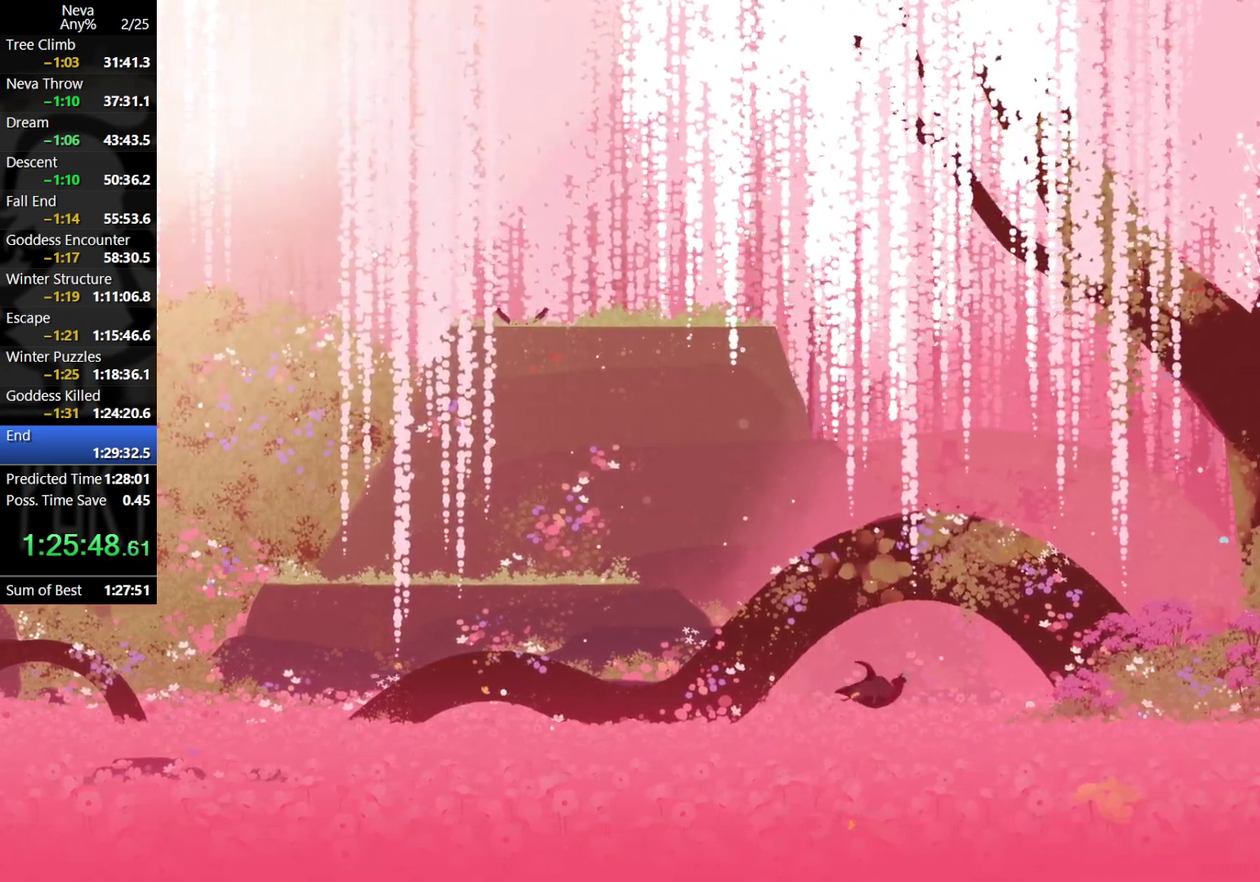
{"buttons": ["CROSS"], "left_stick": "right", "events": [[33, "CROSS", "up"], [500, "CROSS", "down"]]}
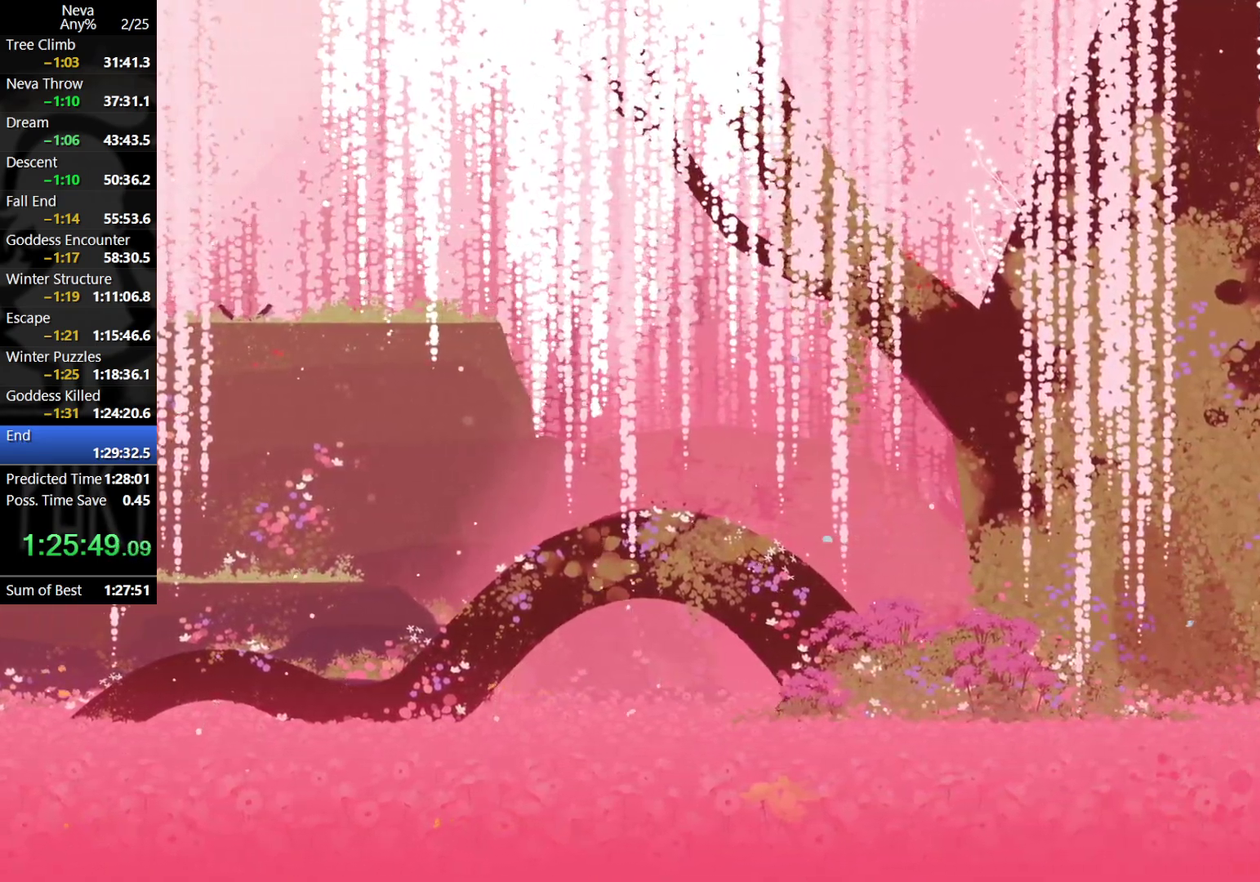
{"buttons": [], "left_stick": "right", "events": [[17, "CIRCLE", "down"], [133, "CIRCLE", "up"], [167, "CROSS", "up"]]}
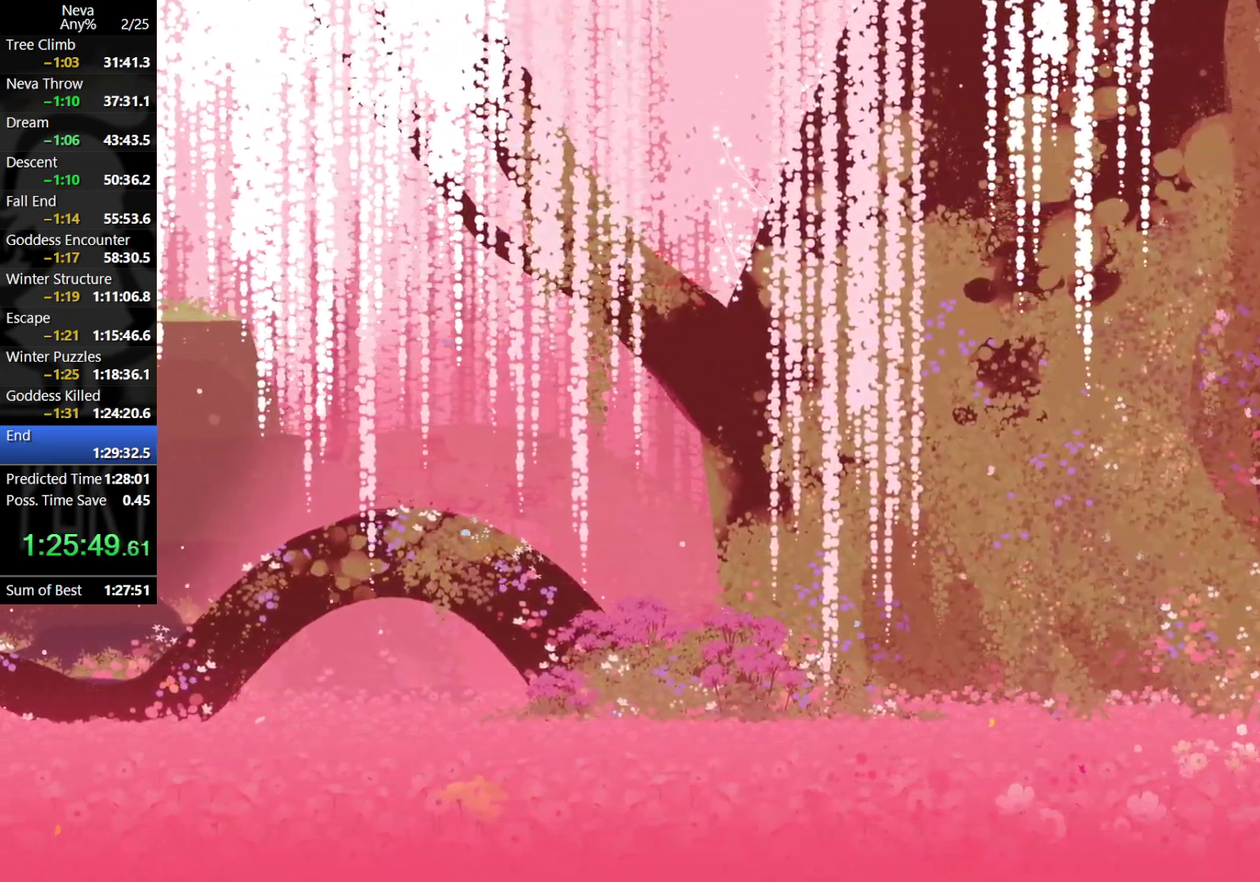
{"buttons": [], "left_stick": "right", "events": [[117, "CROSS", "down"], [133, "CIRCLE", "down"], [250, "CIRCLE", "up"], [283, "CROSS", "up"]]}
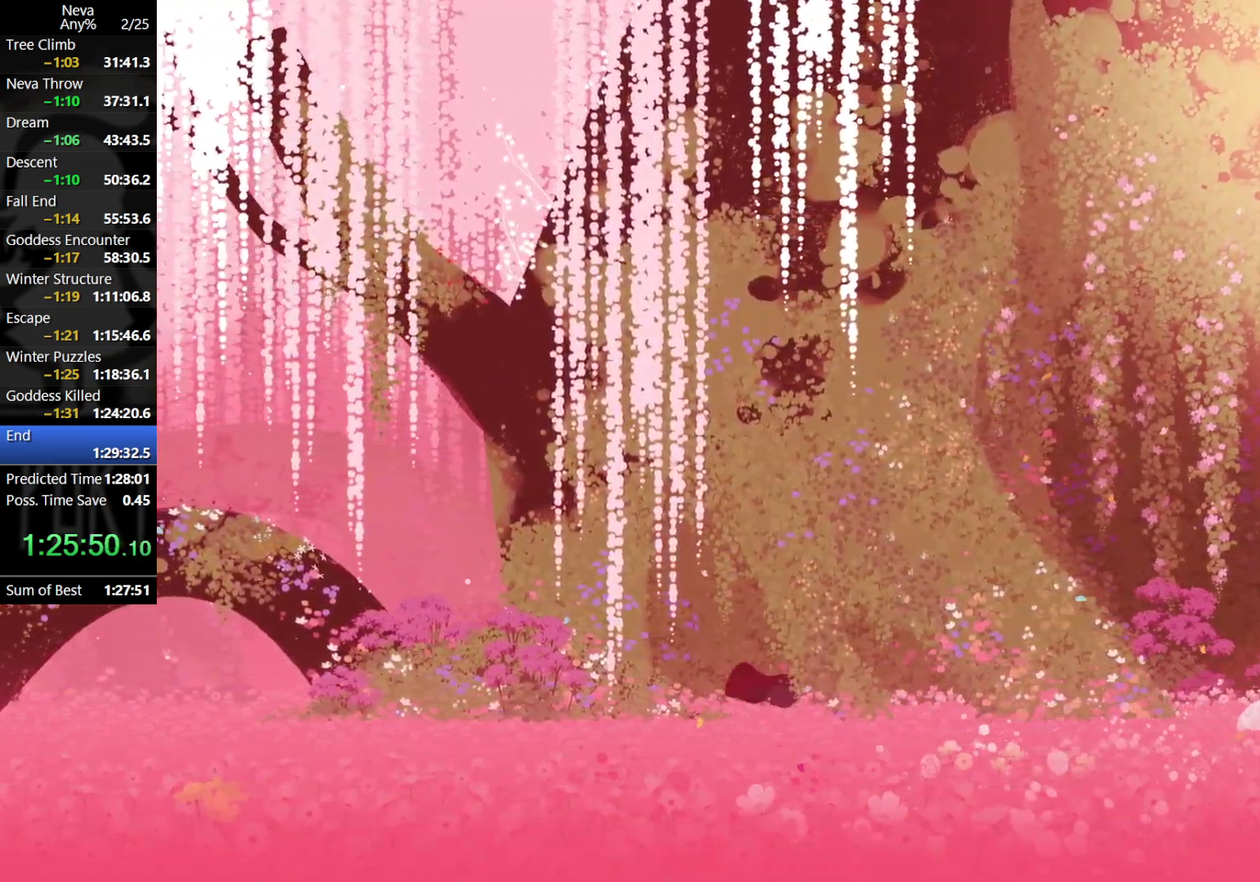
{"buttons": [], "left_stick": "right", "events": [[250, "CROSS", "down"], [267, "CIRCLE", "down"], [383, "CIRCLE", "up"], [417, "CROSS", "up"]]}